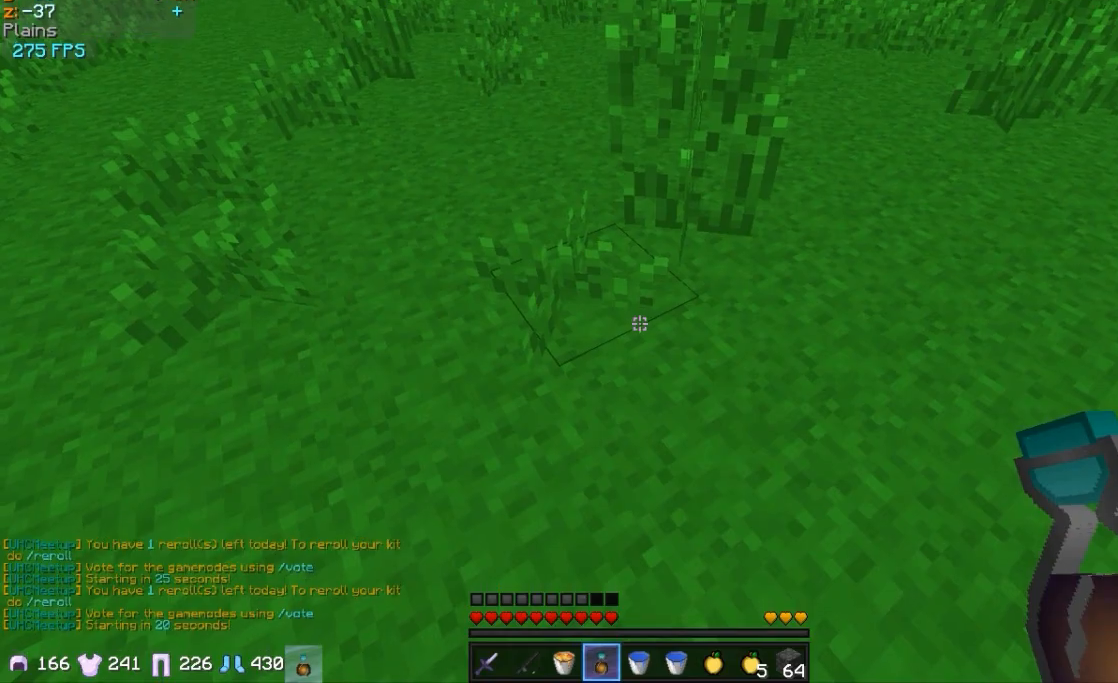
Gameplay with keyboard and mouse; each line is a JSON object with the keys and mouse buttons held at the frame after it. "events" lists presses ("down") and releases ("up") of "a", "d", "s", "w", "mouse_left" and "mouse_right" between this image and that frame as [ms after this image, input, new state], when the widget could be followed in between. "mouse_left", "mouse_right" = the "left", "right" buttons of the "mouse" list. No other keys are recorded. Fast repeated clicks can show as one long hold. Mouse movement is not recorded.
{"keys": ["w"], "mouse": [], "events": [[483, "w", "down"]]}
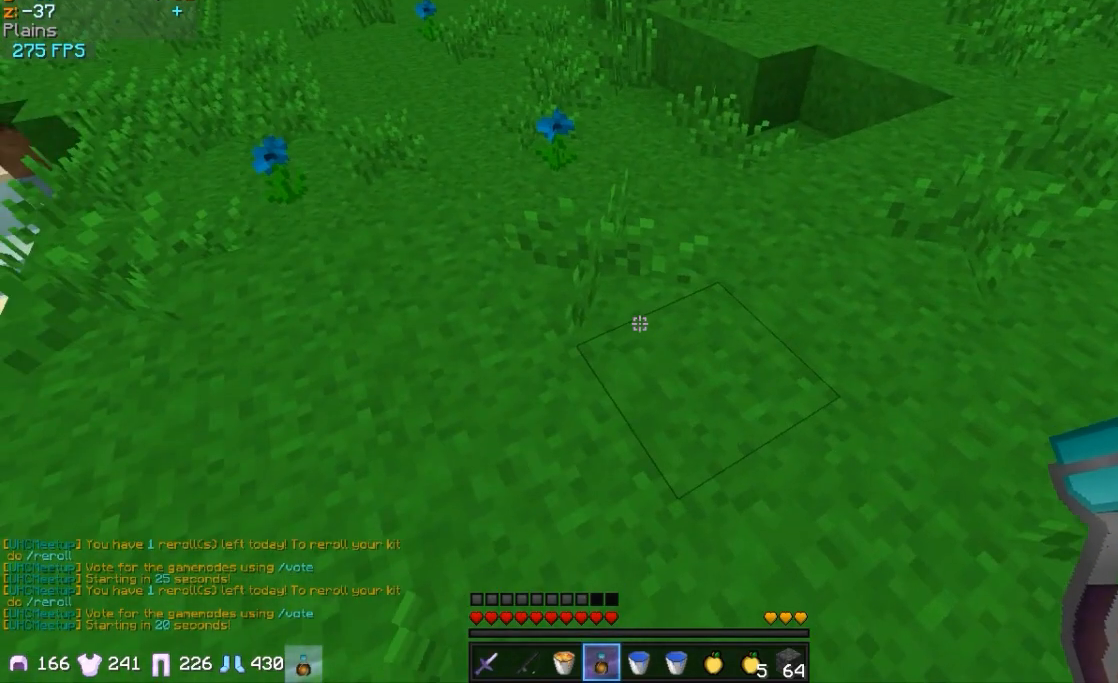
{"keys": ["w"], "mouse": [], "events": []}
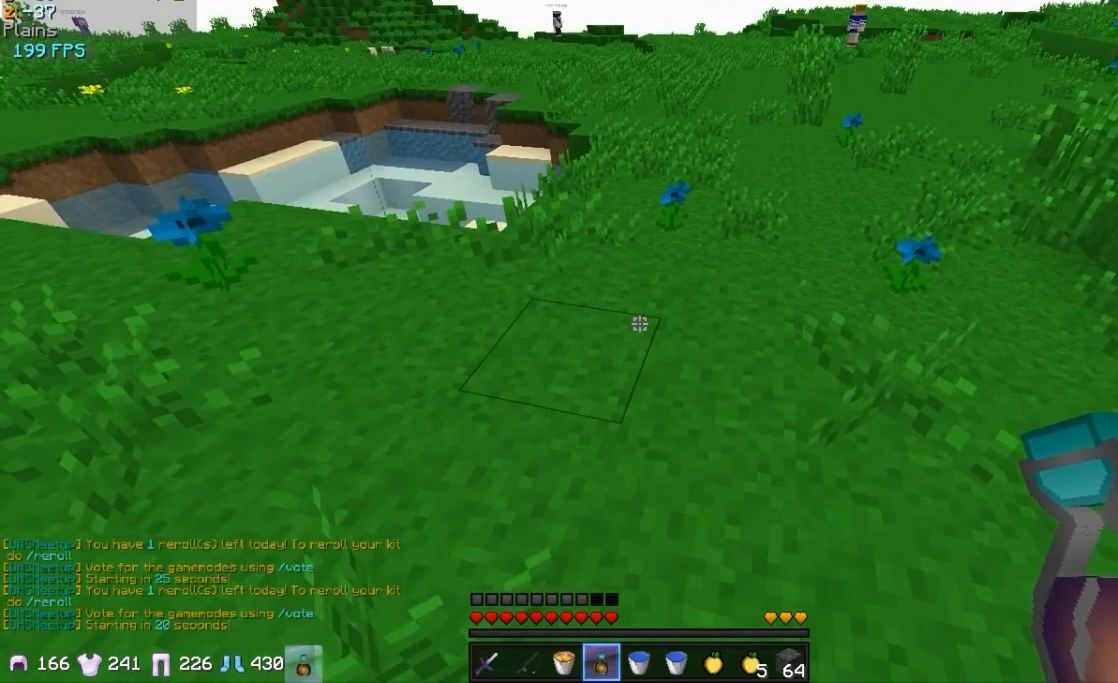
{"keys": ["w"], "mouse": [], "events": []}
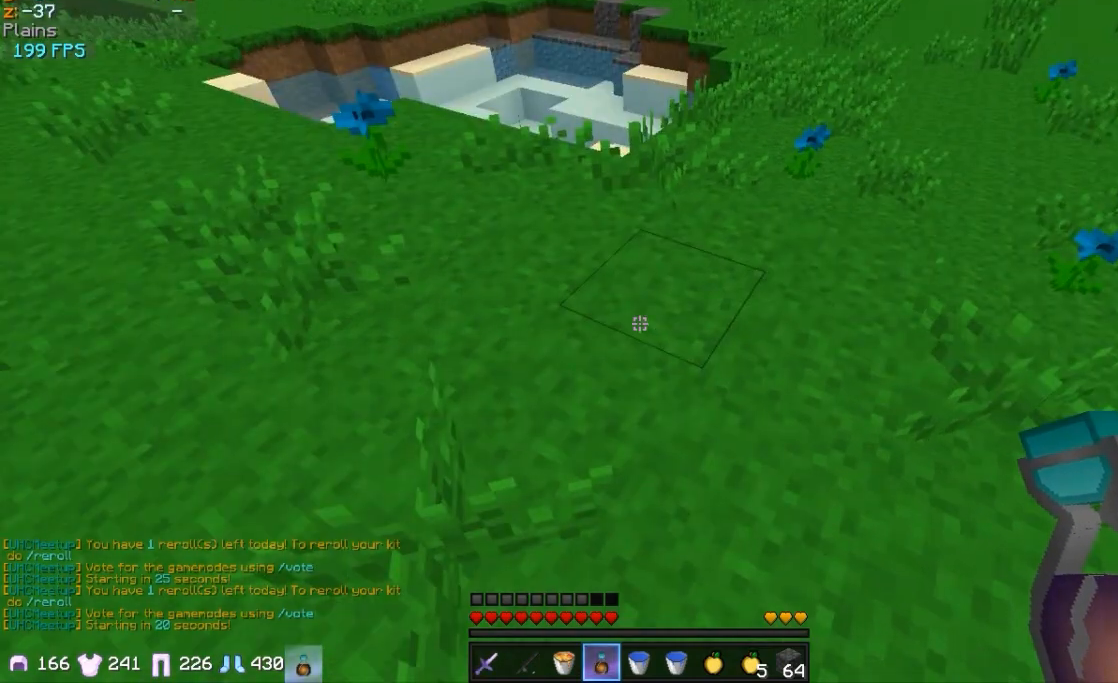
{"keys": ["w"], "mouse": [], "events": []}
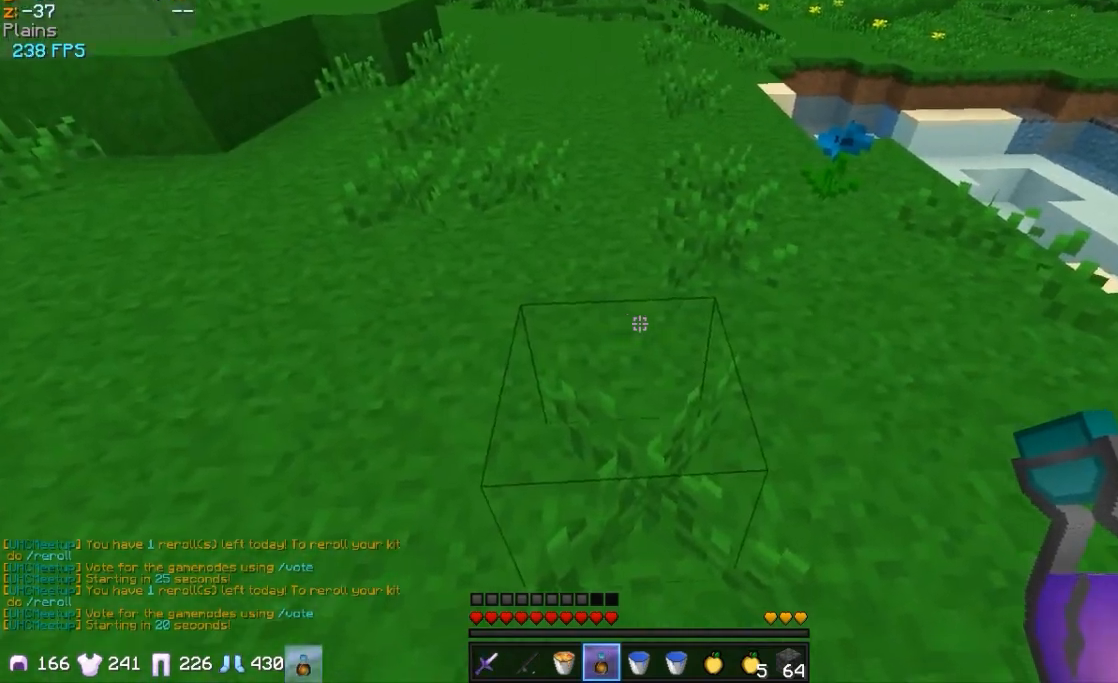
{"keys": ["w"], "mouse": ["left"], "events": [[417, "mouse_left", "down"]]}
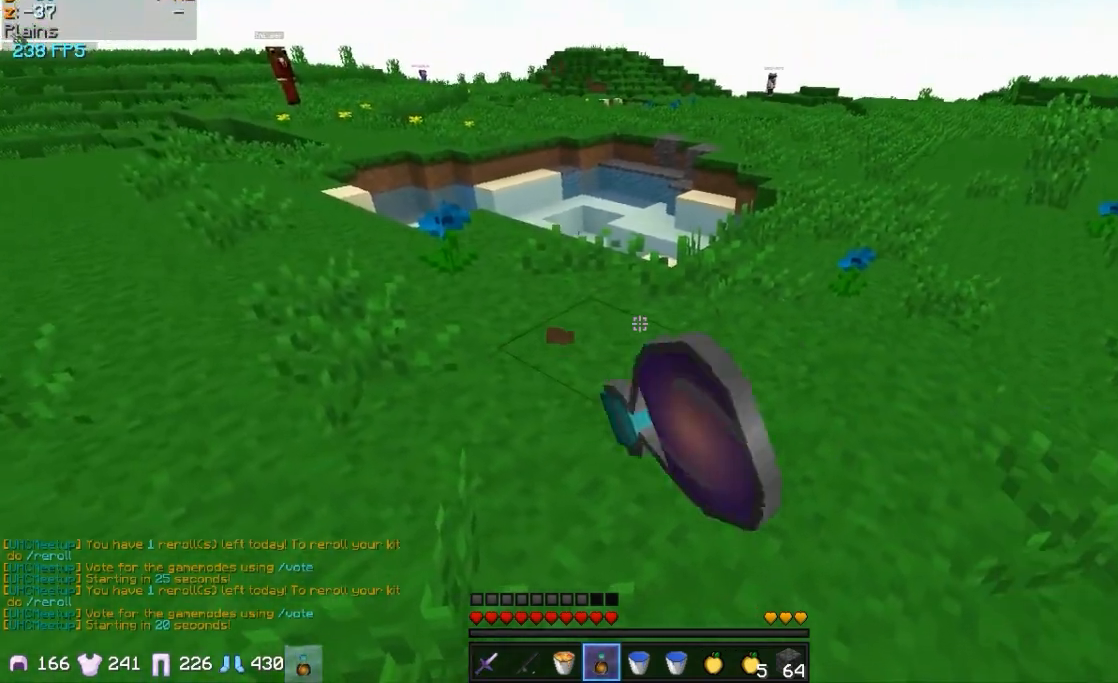
{"keys": ["a", "w"], "mouse": ["left"], "events": [[317, "a", "down"]]}
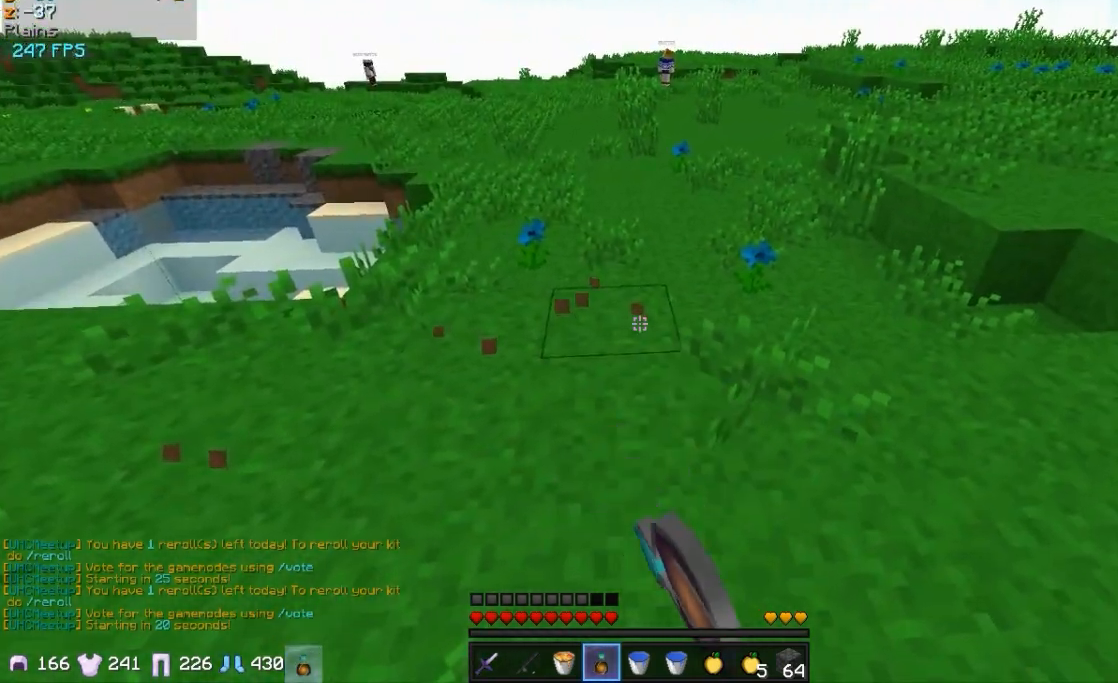
{"keys": ["a"], "mouse": [], "events": [[67, "mouse_left", "up"], [317, "w", "up"]]}
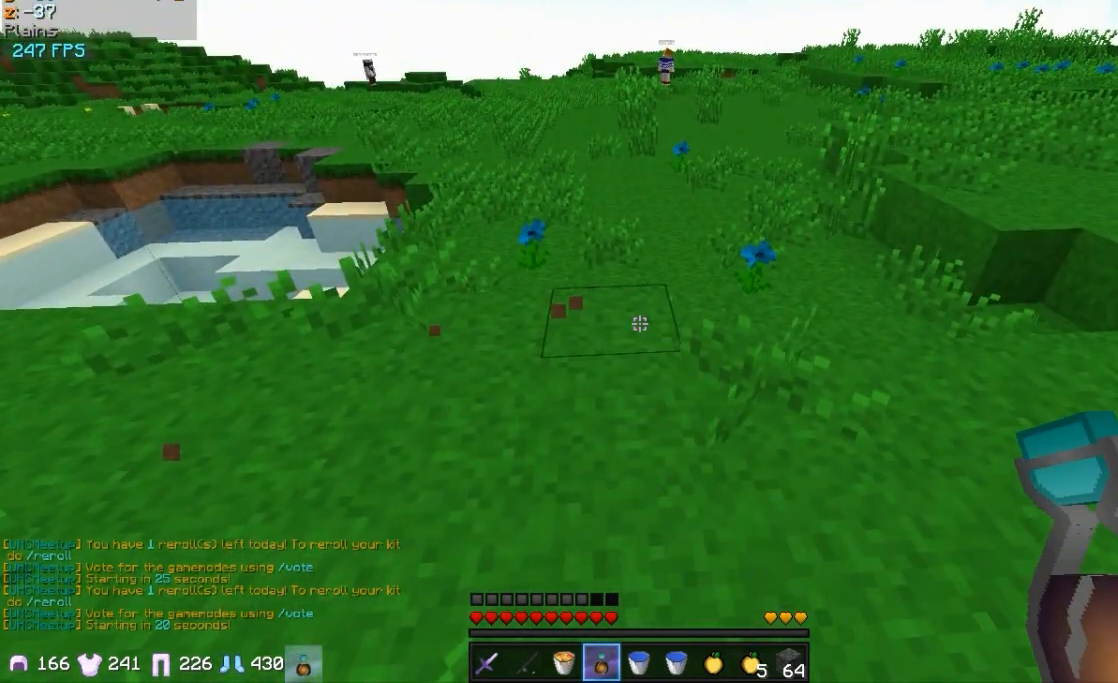
{"keys": ["a", "w"], "mouse": [], "events": [[217, "w", "down"]]}
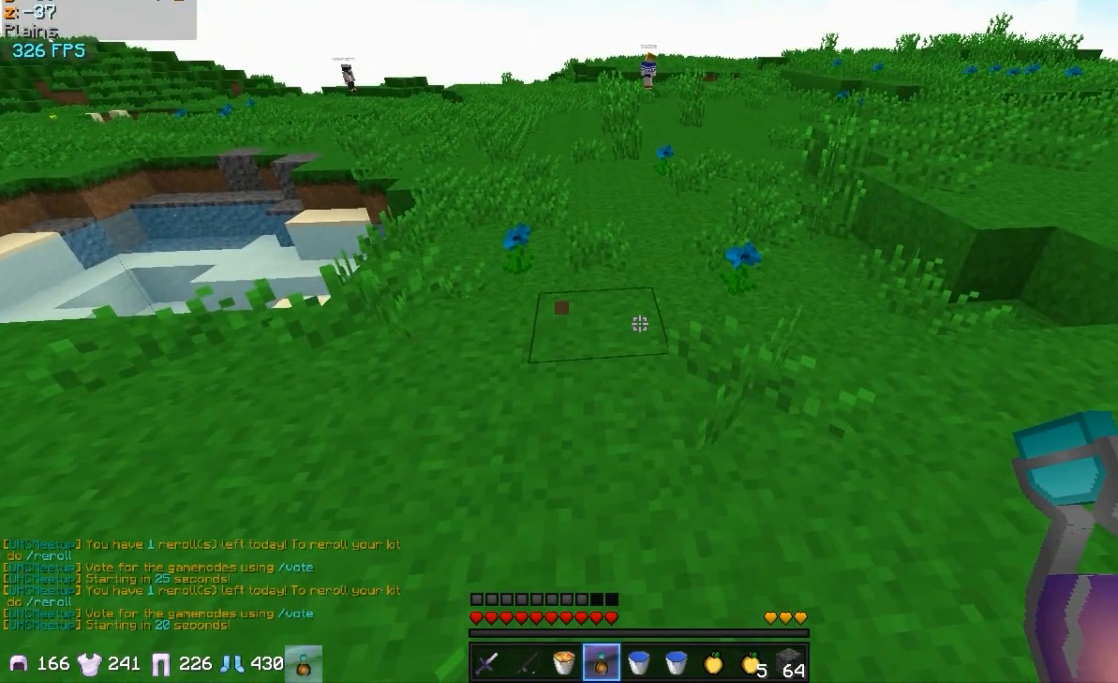
{"keys": ["a", "w"], "mouse": [], "events": [[267, "mouse_left", "down"], [467, "mouse_left", "up"]]}
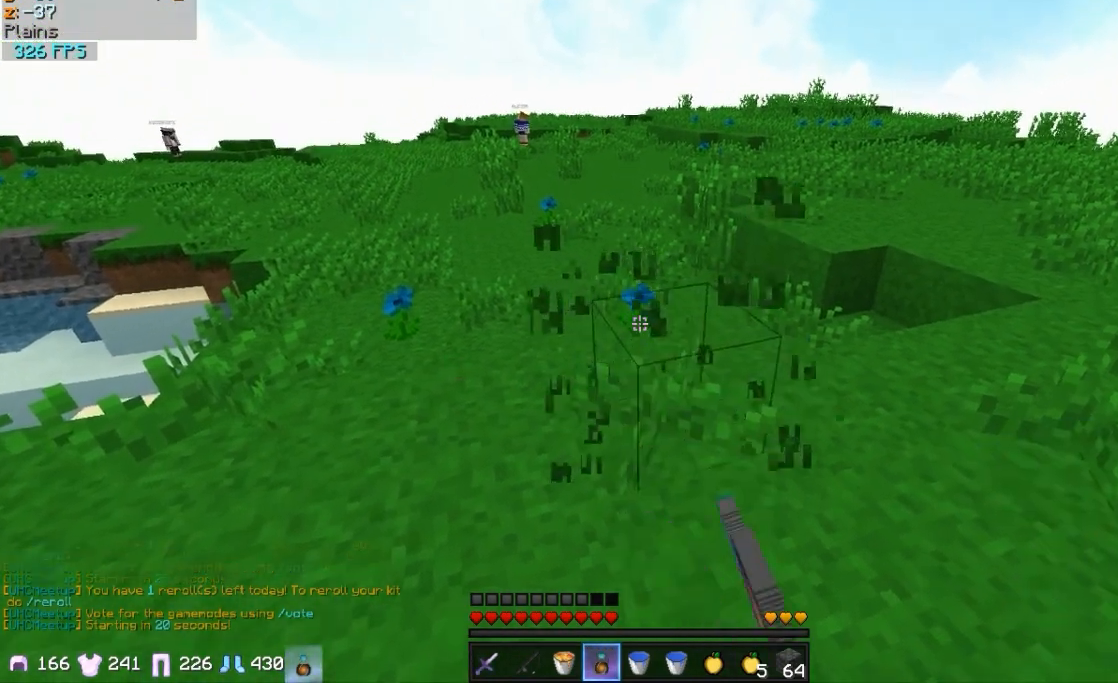
{"keys": ["a", "w"], "mouse": [], "events": [[117, "mouse_left", "down"], [217, "mouse_left", "up"]]}
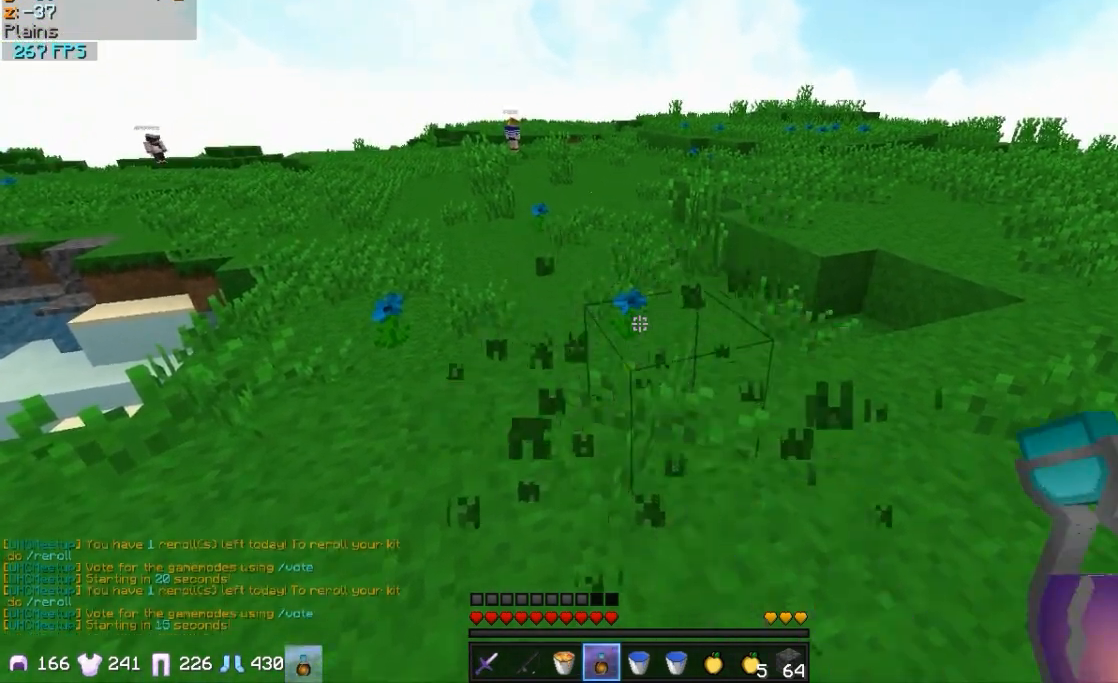
{"keys": ["a", "w"], "mouse": [], "events": [[233, "mouse_left", "down"], [383, "mouse_left", "up"]]}
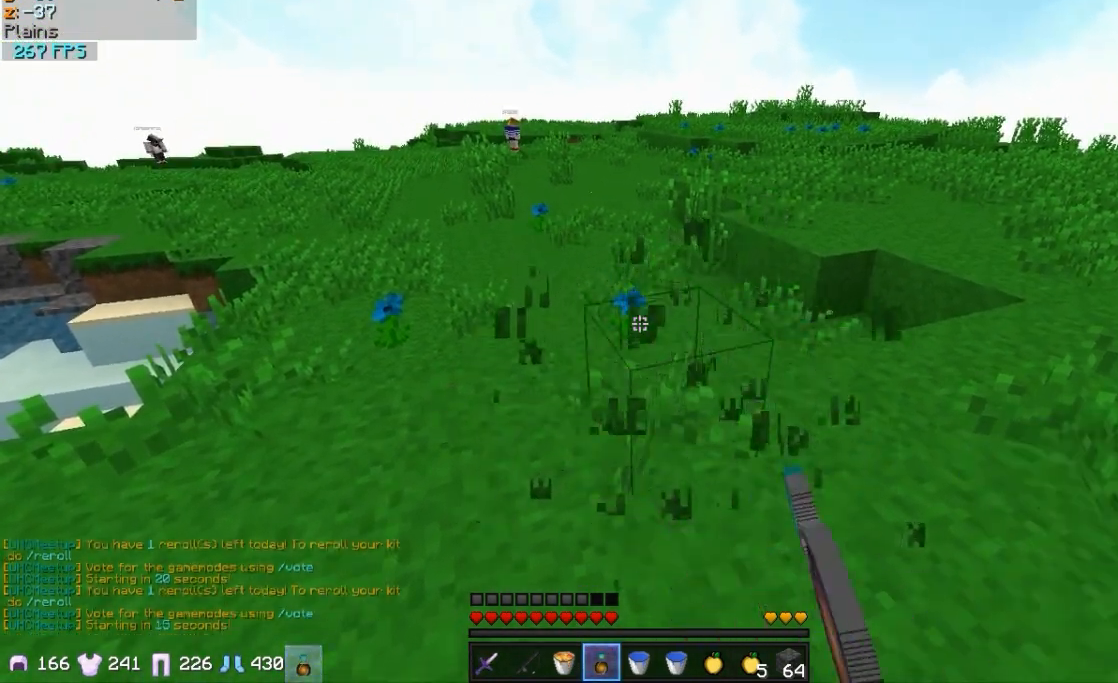
{"keys": ["a", "w"], "mouse": [], "events": []}
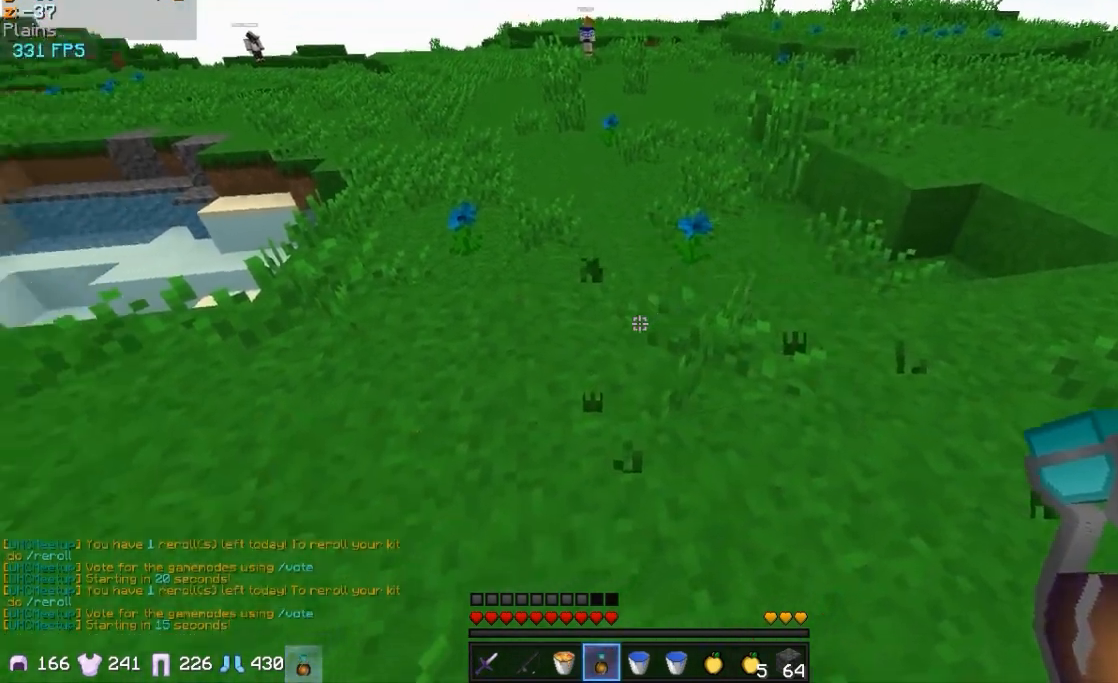
{"keys": ["w"], "mouse": [], "events": [[217, "a", "up"]]}
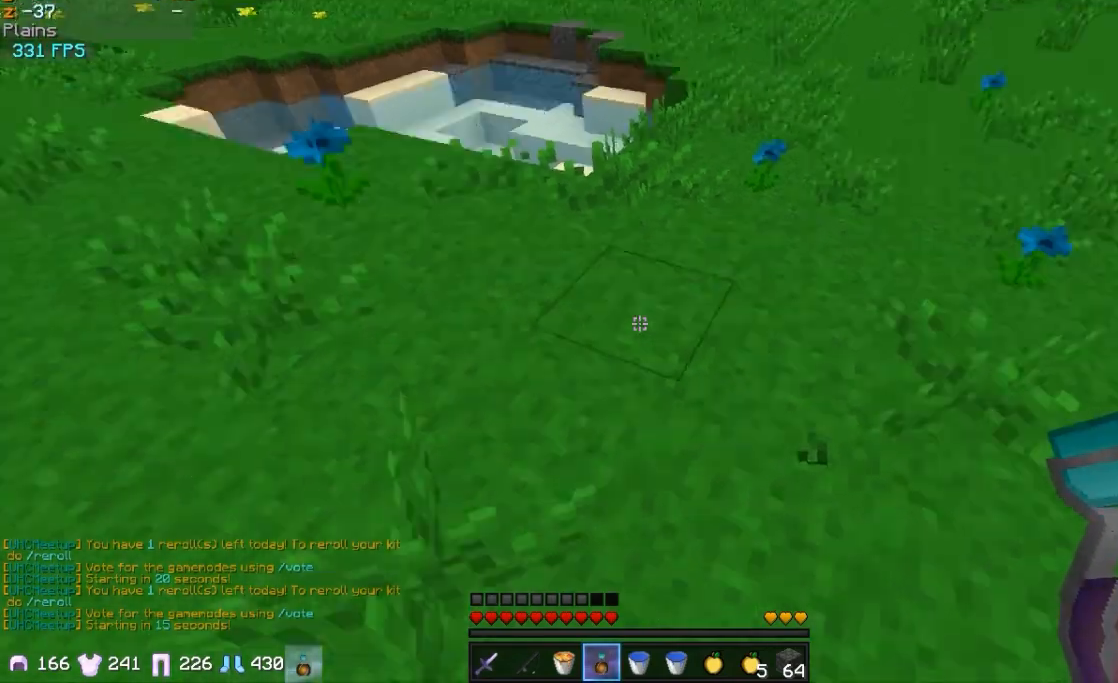
{"keys": ["w"], "mouse": [], "events": []}
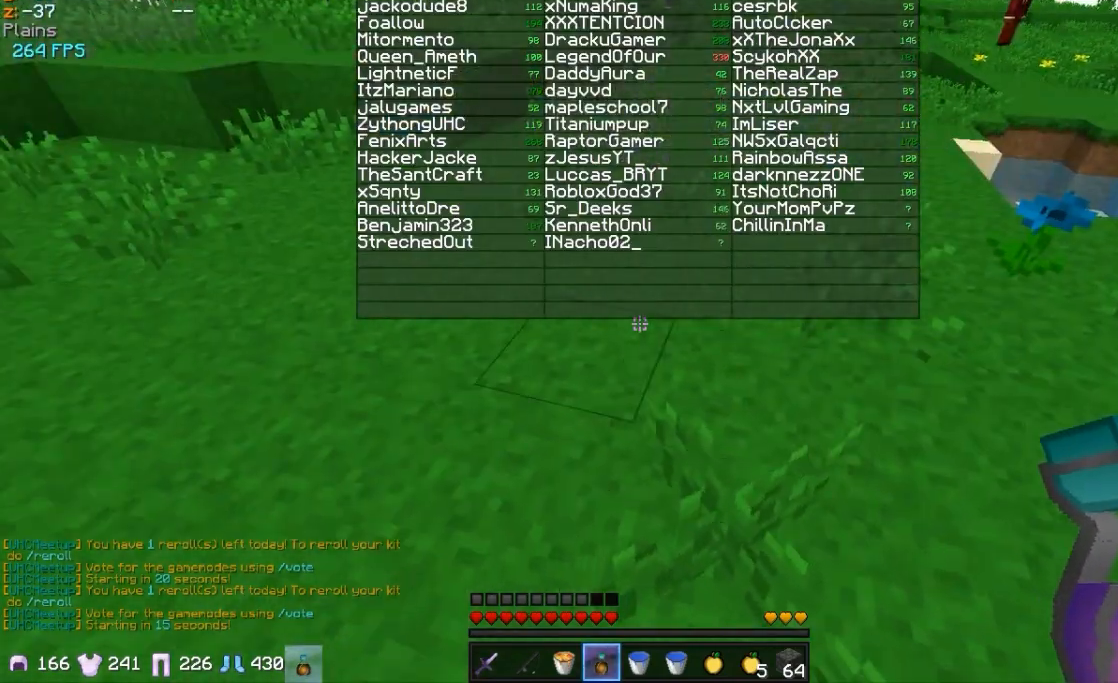
{"keys": ["w"], "mouse": [], "events": [[267, "mouse_left", "down"], [367, "mouse_left", "up"]]}
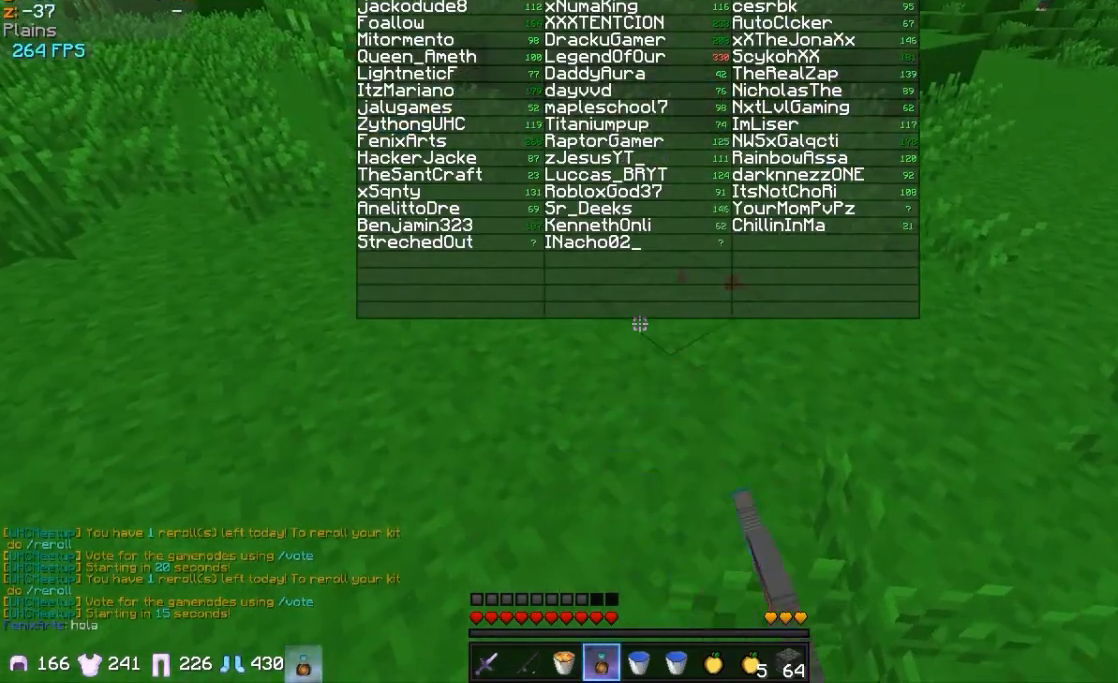
{"keys": ["w"], "mouse": ["left"], "events": [[317, "mouse_left", "down"]]}
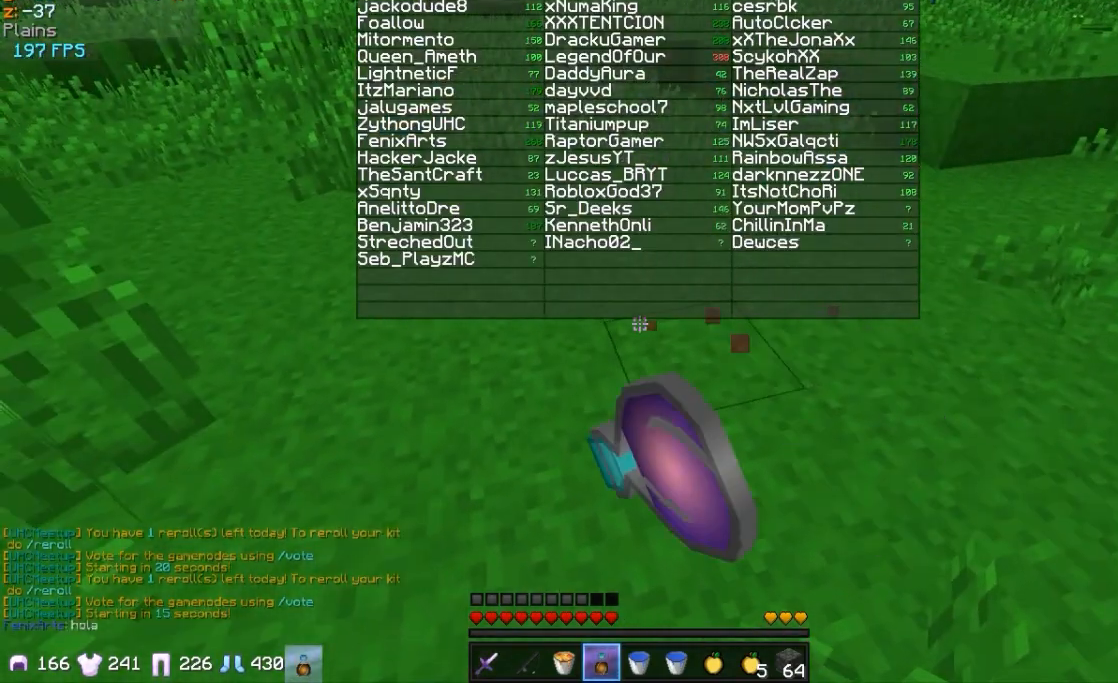
{"keys": ["w"], "mouse": [], "events": [[17, "mouse_left", "up"]]}
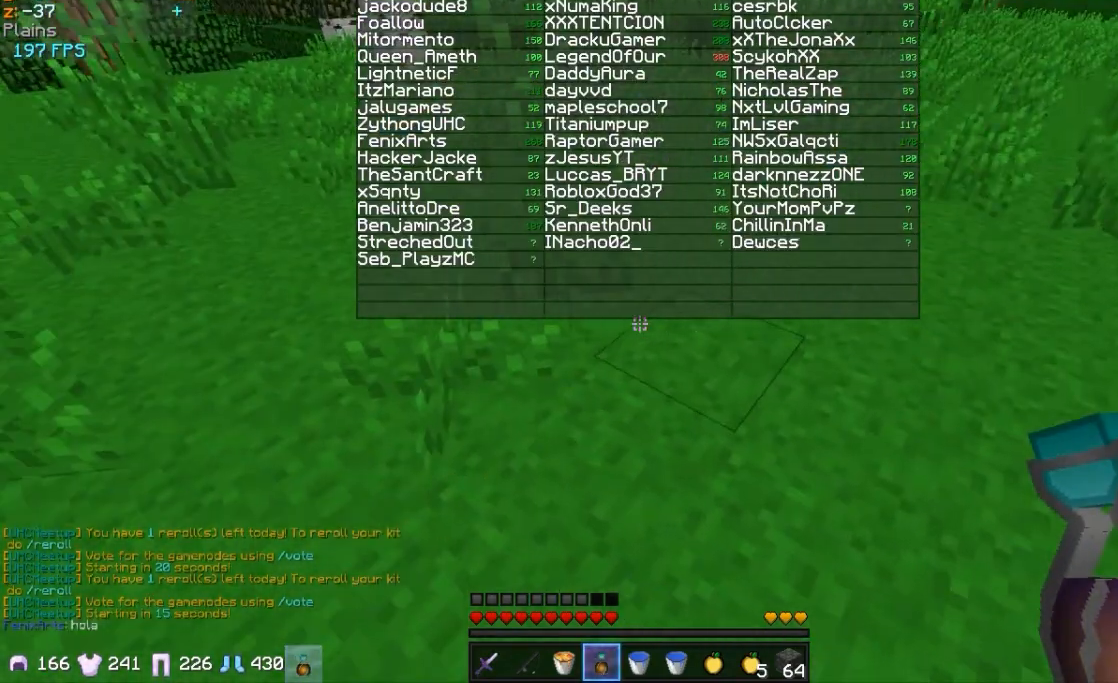
{"keys": ["w"], "mouse": [], "events": [[33, "mouse_left", "down"], [133, "mouse_left", "up"]]}
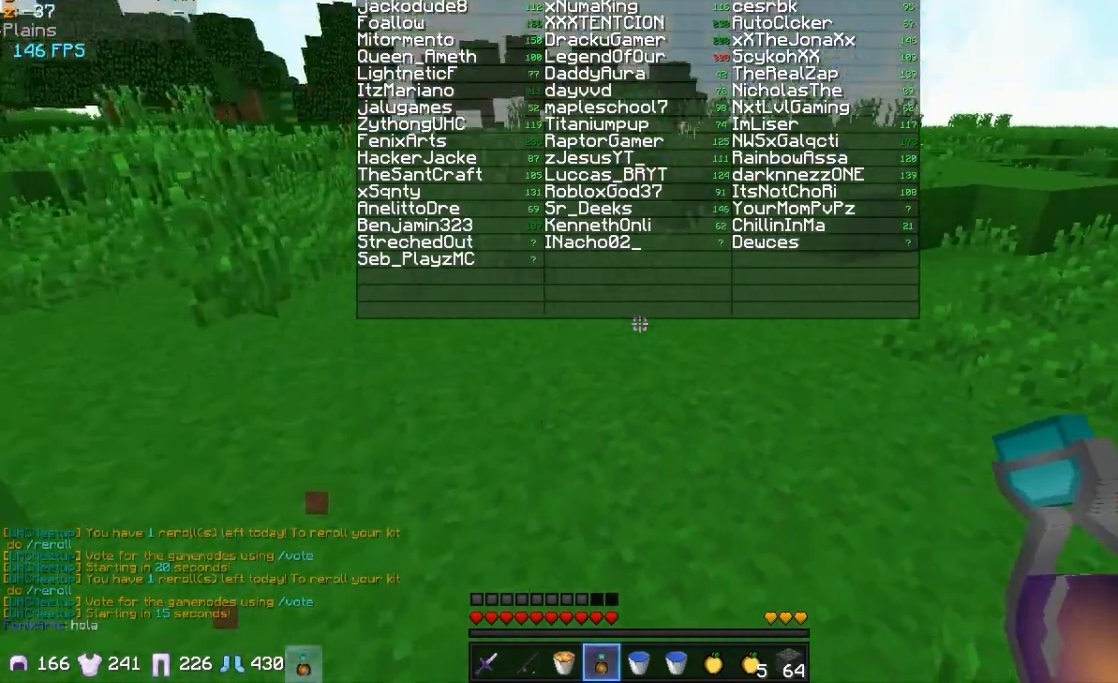
{"keys": ["w"], "mouse": ["left"], "events": [[183, "mouse_left", "down"]]}
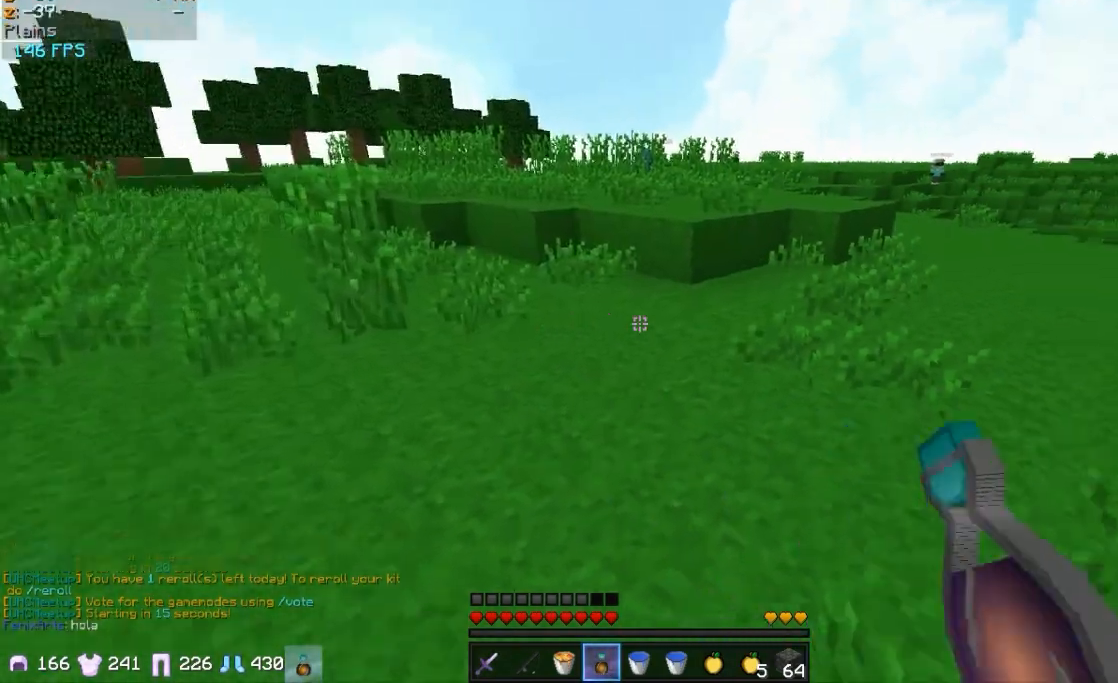
{"keys": ["w"], "mouse": ["left"], "events": []}
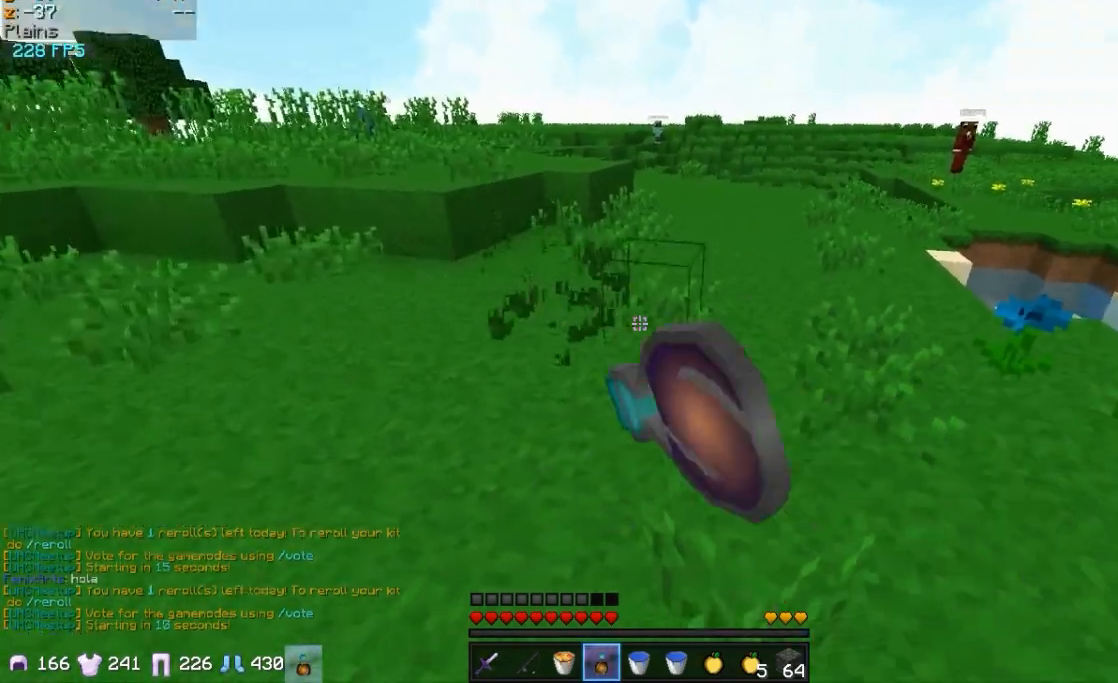
{"keys": ["w"], "mouse": [], "events": [[183, "mouse_left", "up"]]}
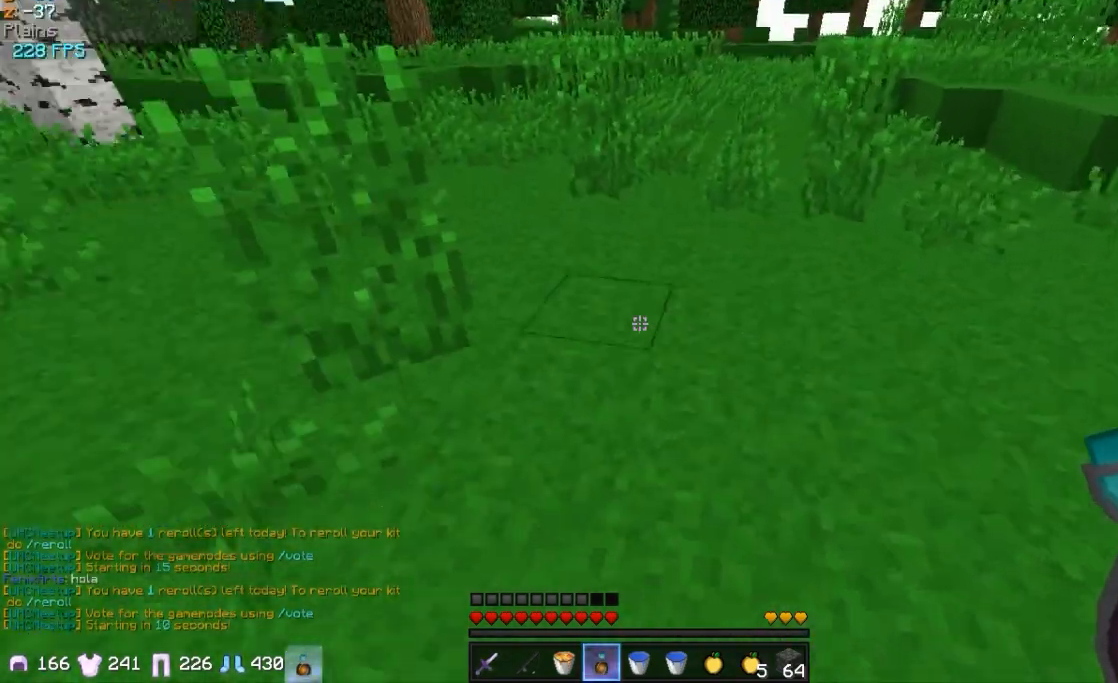
{"keys": ["w"], "mouse": [], "events": [[133, "w", "up"], [333, "w", "down"]]}
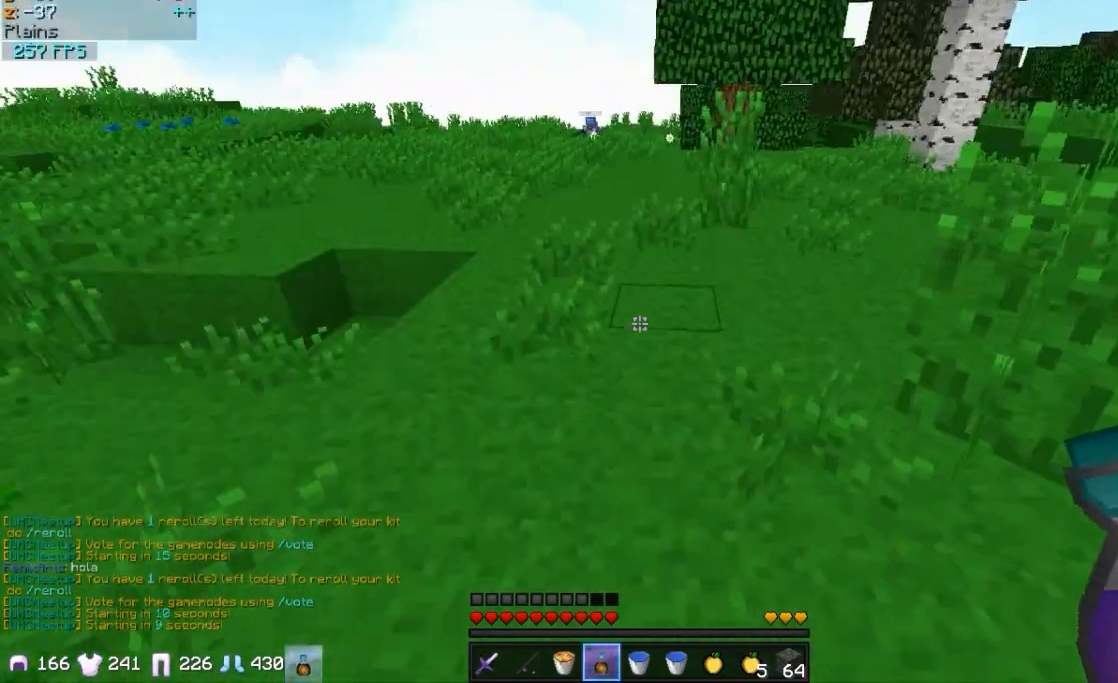
{"keys": ["w"], "mouse": [], "events": []}